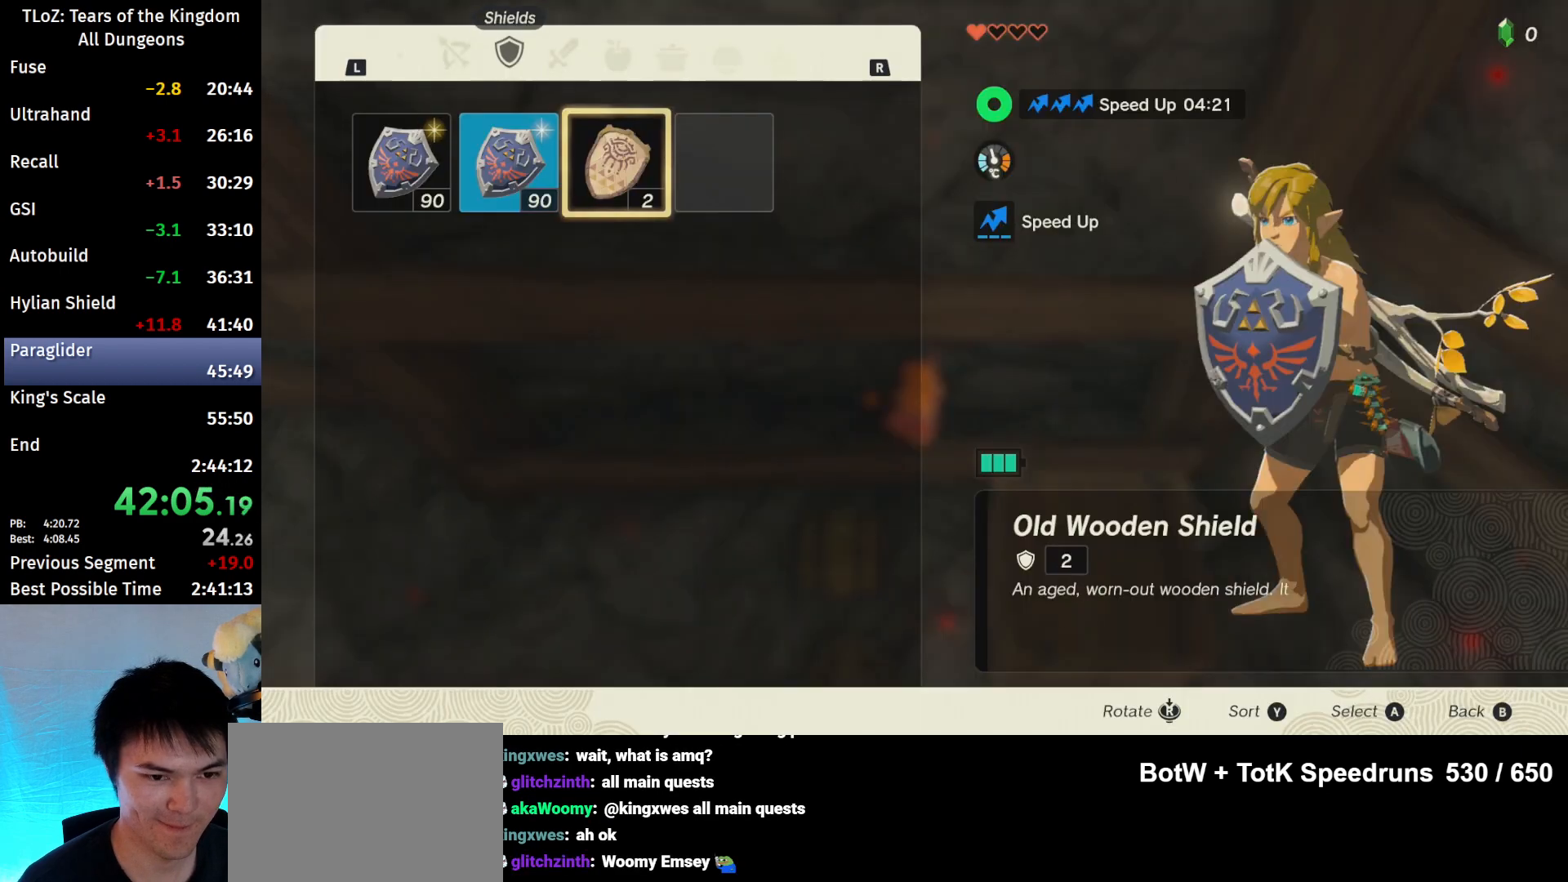
Gameplay with a controller (Nintendo layout); each line is a JSON object with the inputs held at the frame after it. "events" lists button and stick changes between this image and that frame as [ms after this image, input, new state], when the widget could be followed in between. Not read: L3 R3 TOUCHPAD.
{"buttons": ["R1"], "left_stick": "center", "right_stick": "center", "events": [[33, "R1", "down"]]}
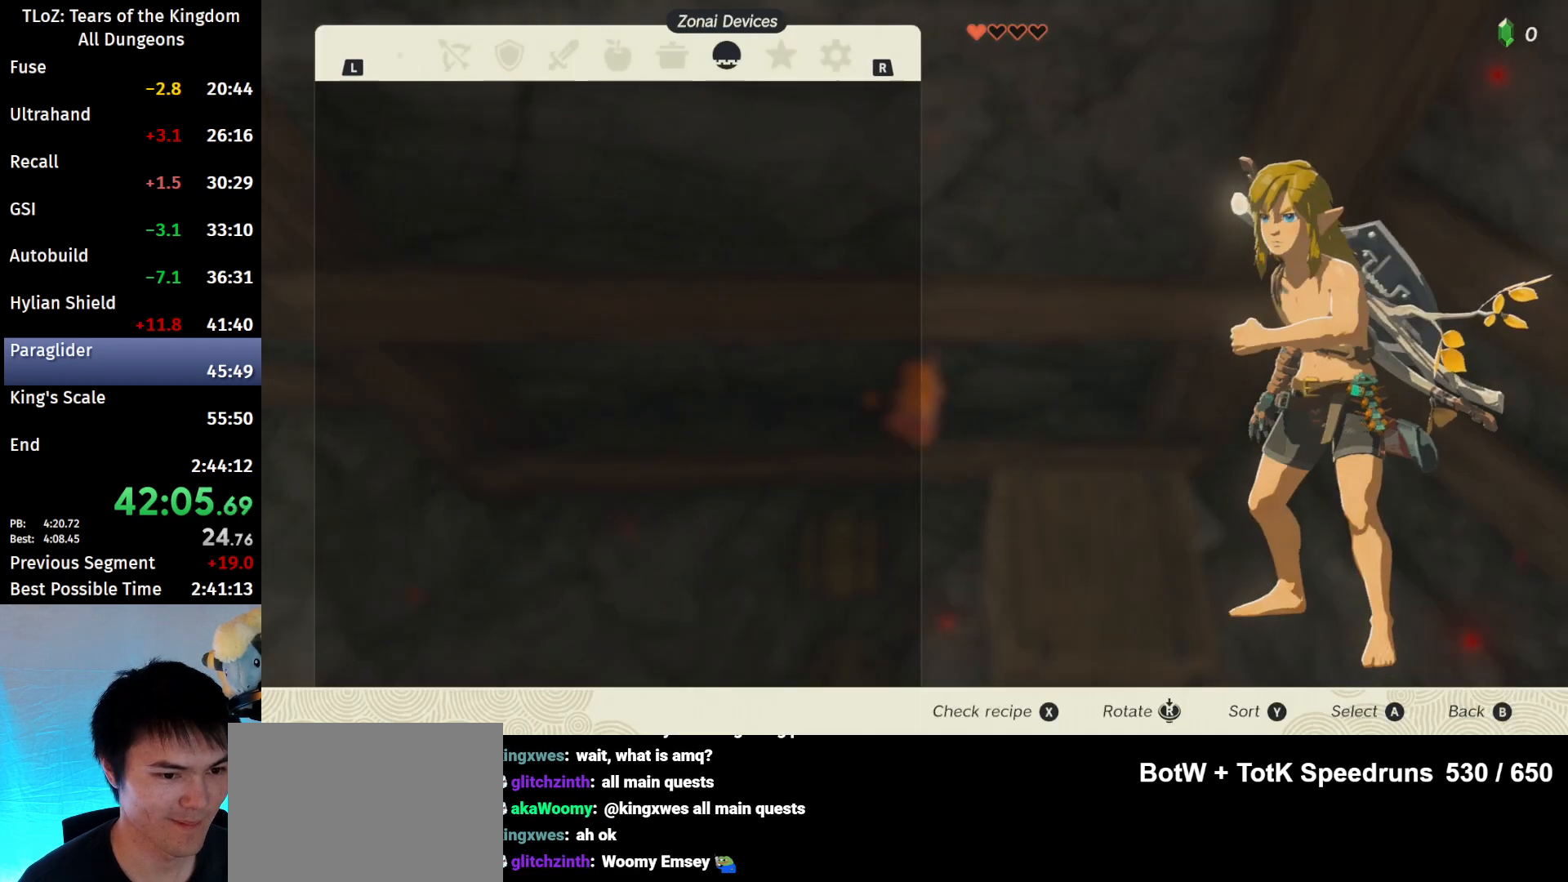
{"buttons": ["A"], "left_stick": "center", "right_stick": "center", "events": [[367, "R1", "up"], [367, "left_stick", "down"], [467, "A", "down"], [467, "left_stick", "center"]]}
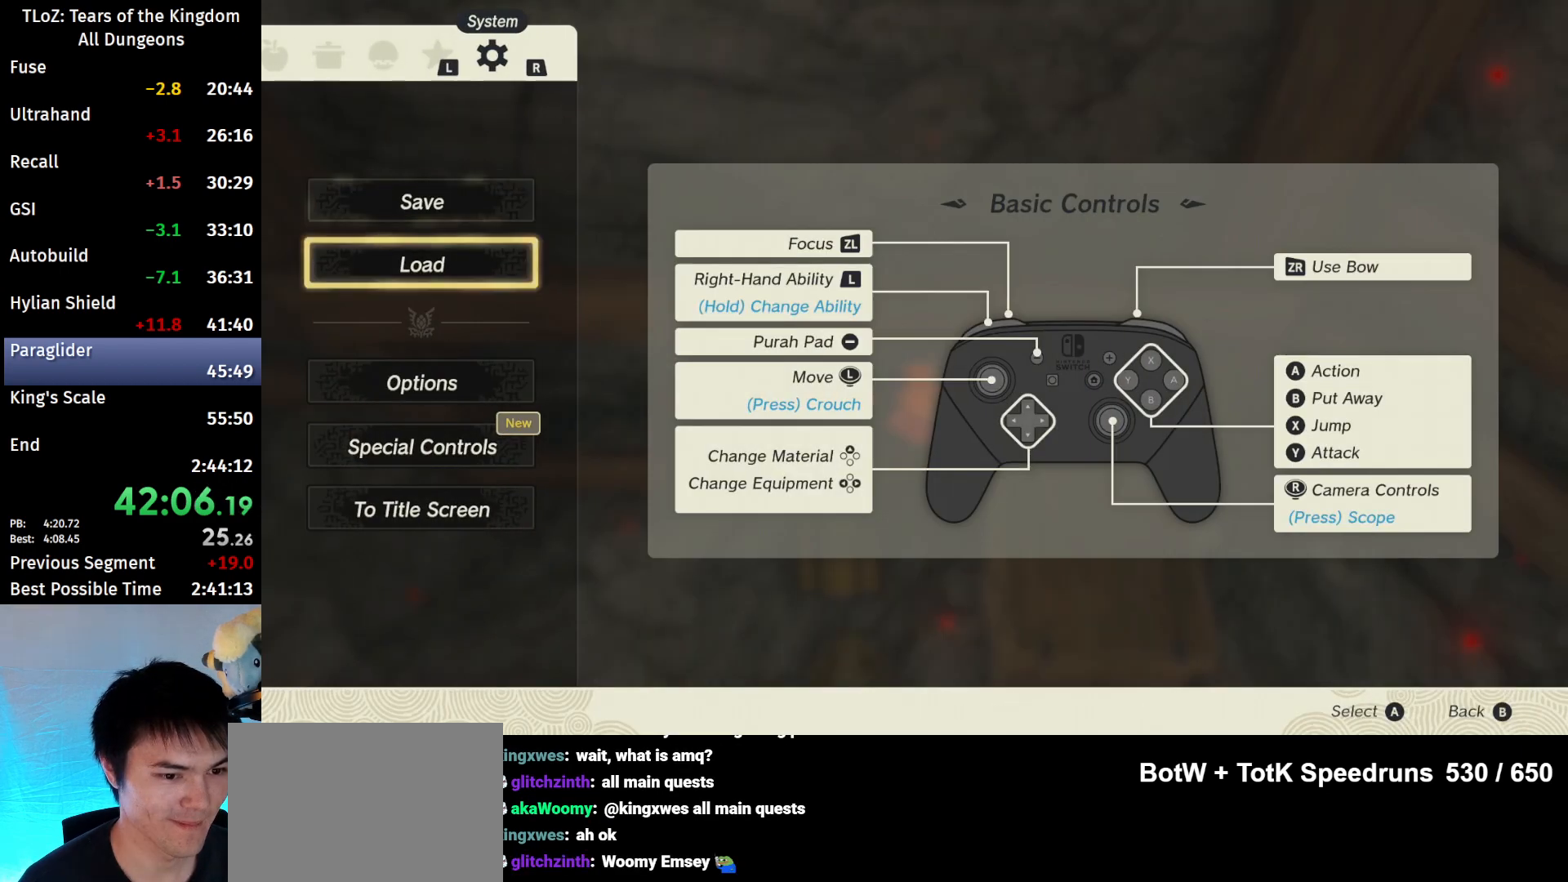
{"buttons": [], "left_stick": "center", "right_stick": "center", "events": [[100, "A", "up"], [167, "A", "down"], [233, "A", "up"], [333, "A", "down"], [400, "A", "up"]]}
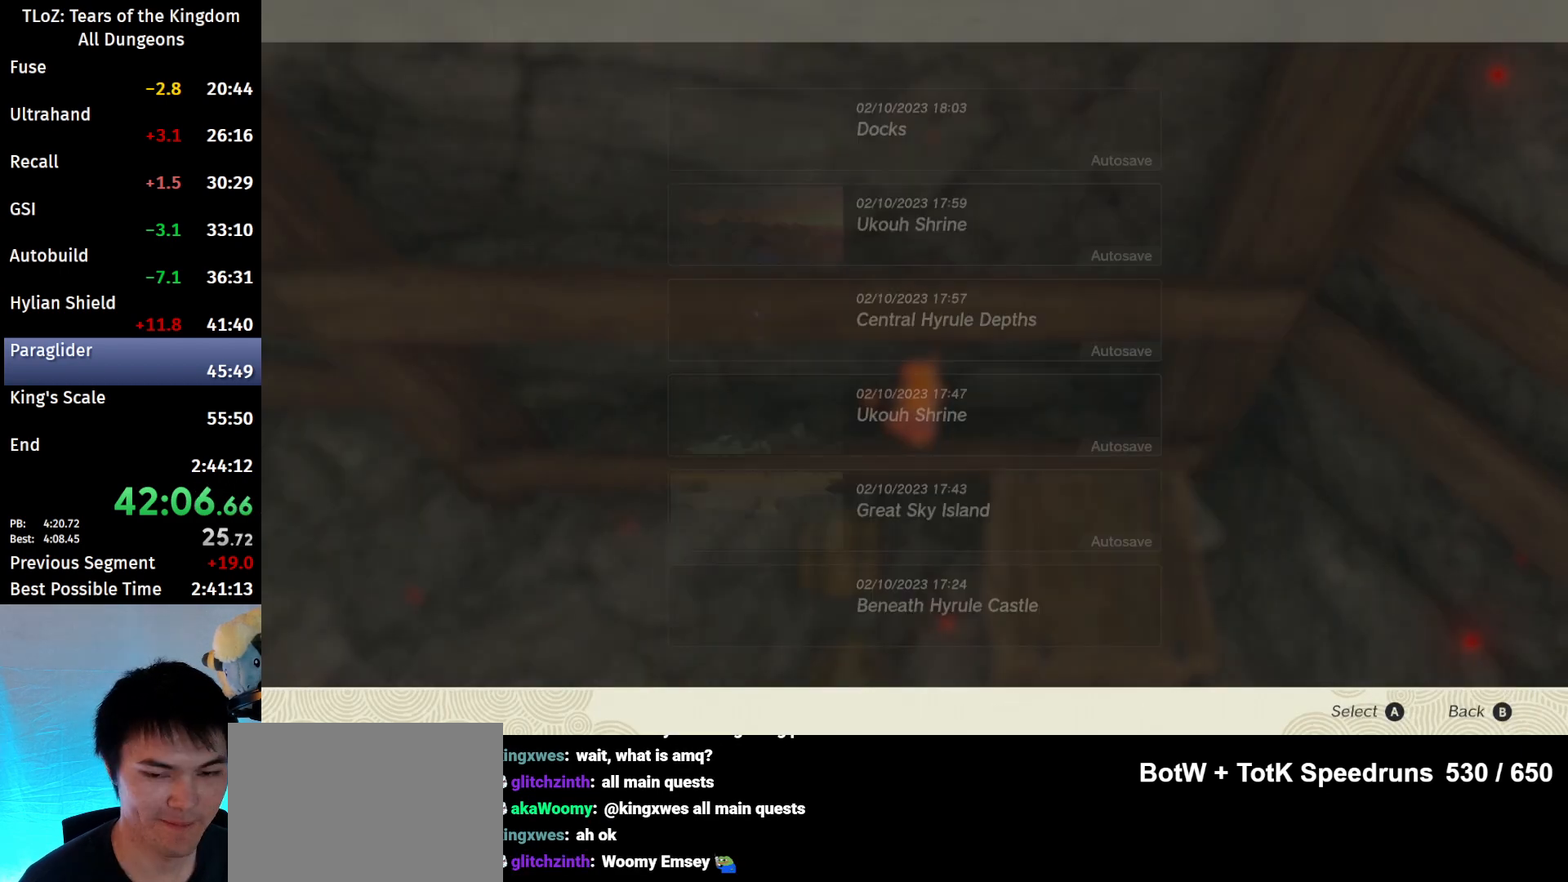
{"buttons": [], "left_stick": "center", "right_stick": "center", "events": [[33, "A", "down"], [67, "A", "up"], [133, "A", "down"], [233, "A", "up"], [333, "A", "down"], [367, "A", "up"]]}
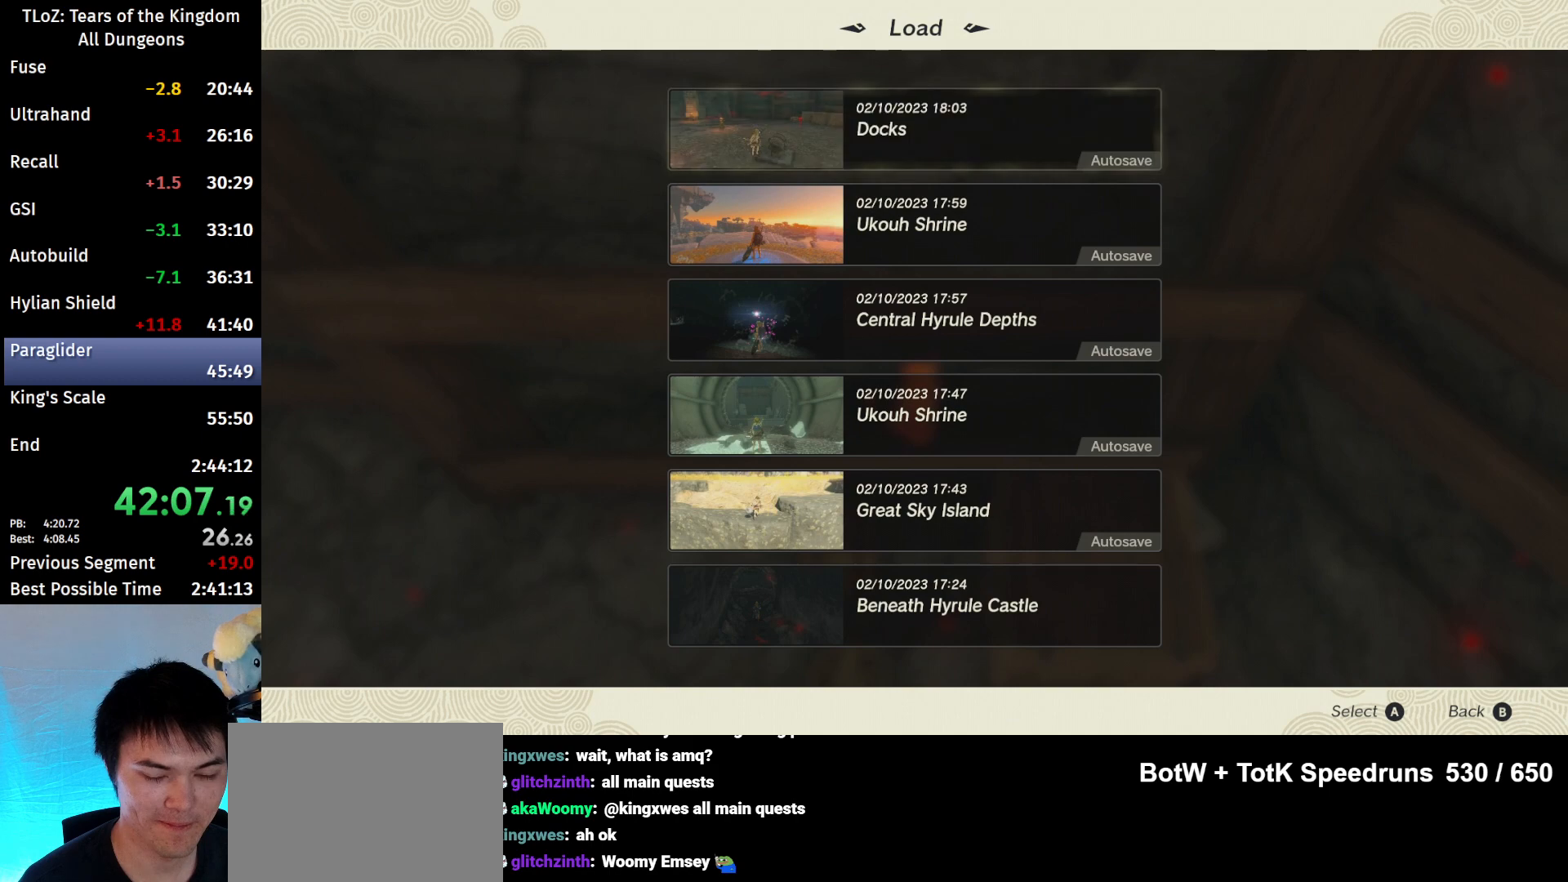
{"buttons": [], "left_stick": "center", "right_stick": "center", "events": []}
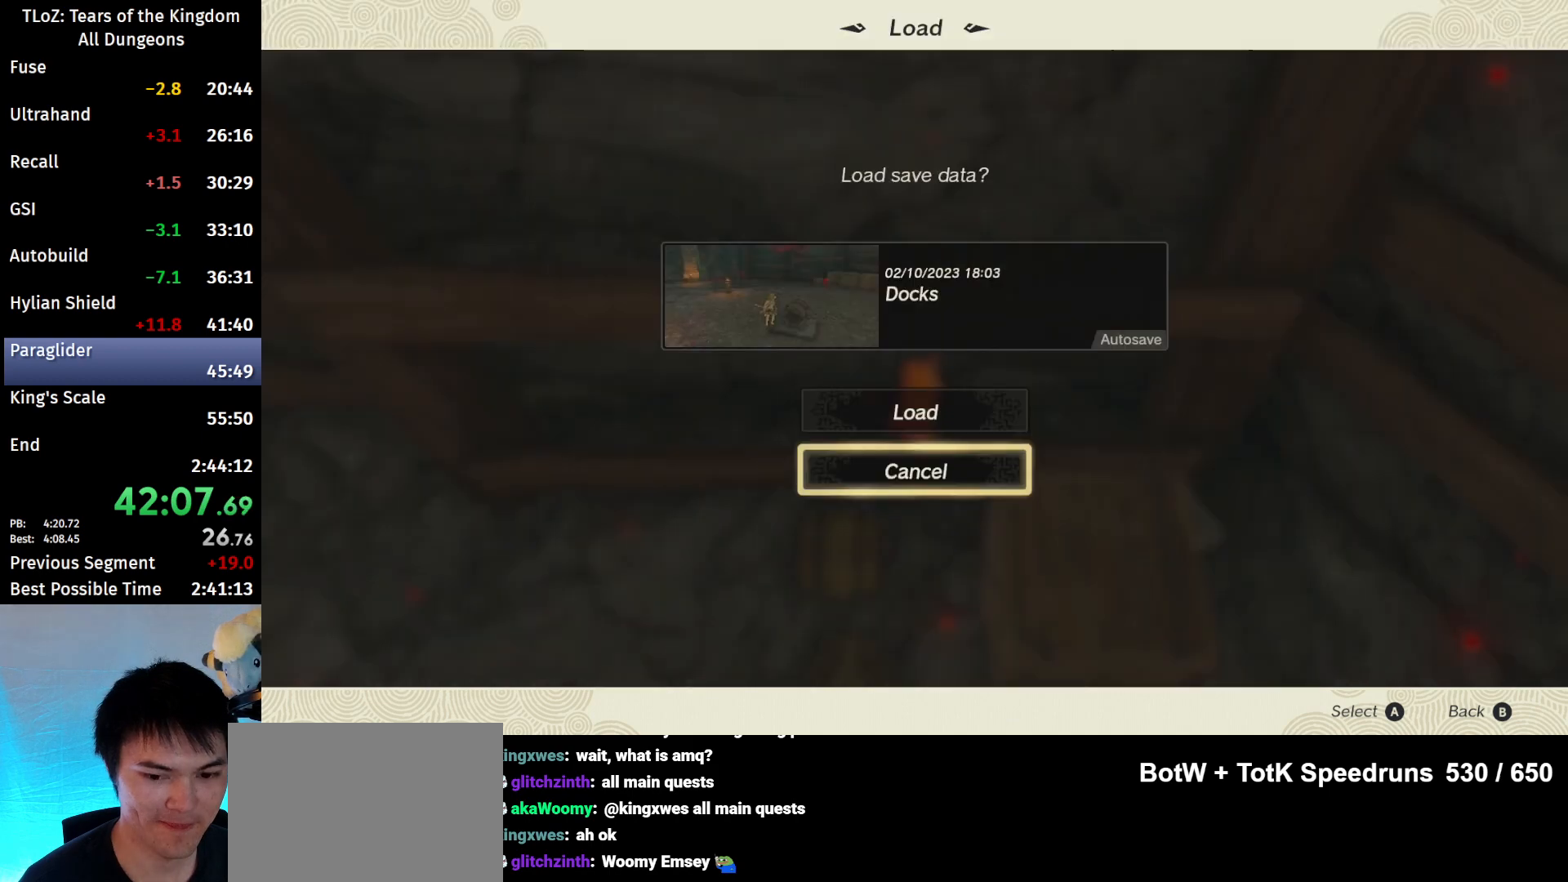
{"buttons": ["A"], "left_stick": "center", "right_stick": "center", "events": [[100, "left_stick", "up"], [167, "A", "down"], [233, "A", "up"], [233, "left_stick", "center"], [333, "A", "down"], [400, "A", "up"], [500, "A", "down"]]}
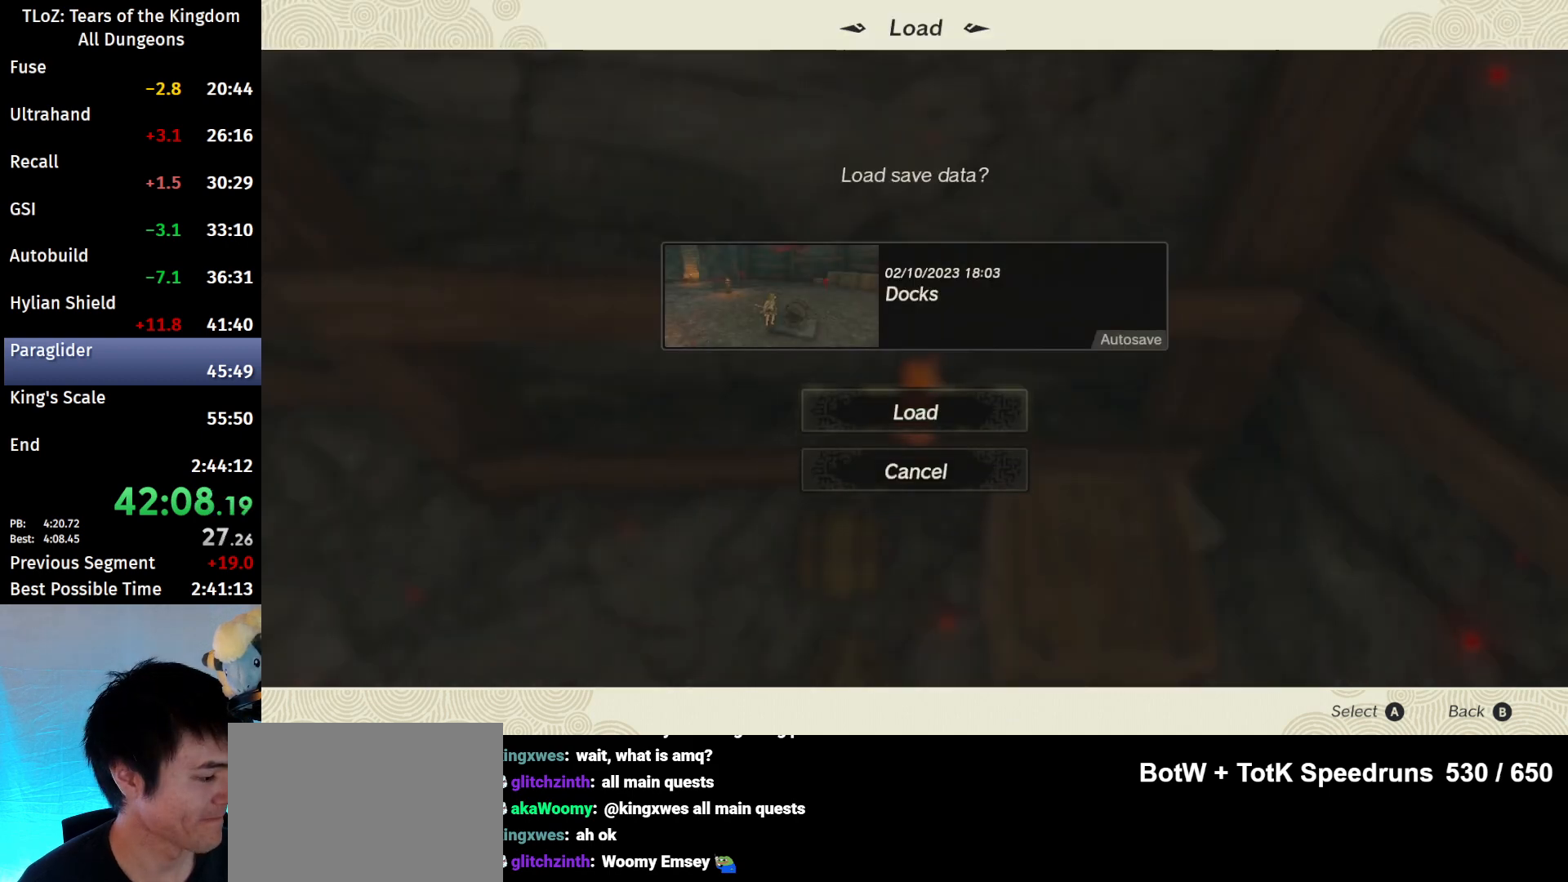
{"buttons": [], "left_stick": "center", "right_stick": "center", "events": [[67, "A", "up"], [167, "A", "down"], [267, "A", "up"], [333, "A", "down"], [467, "A", "up"]]}
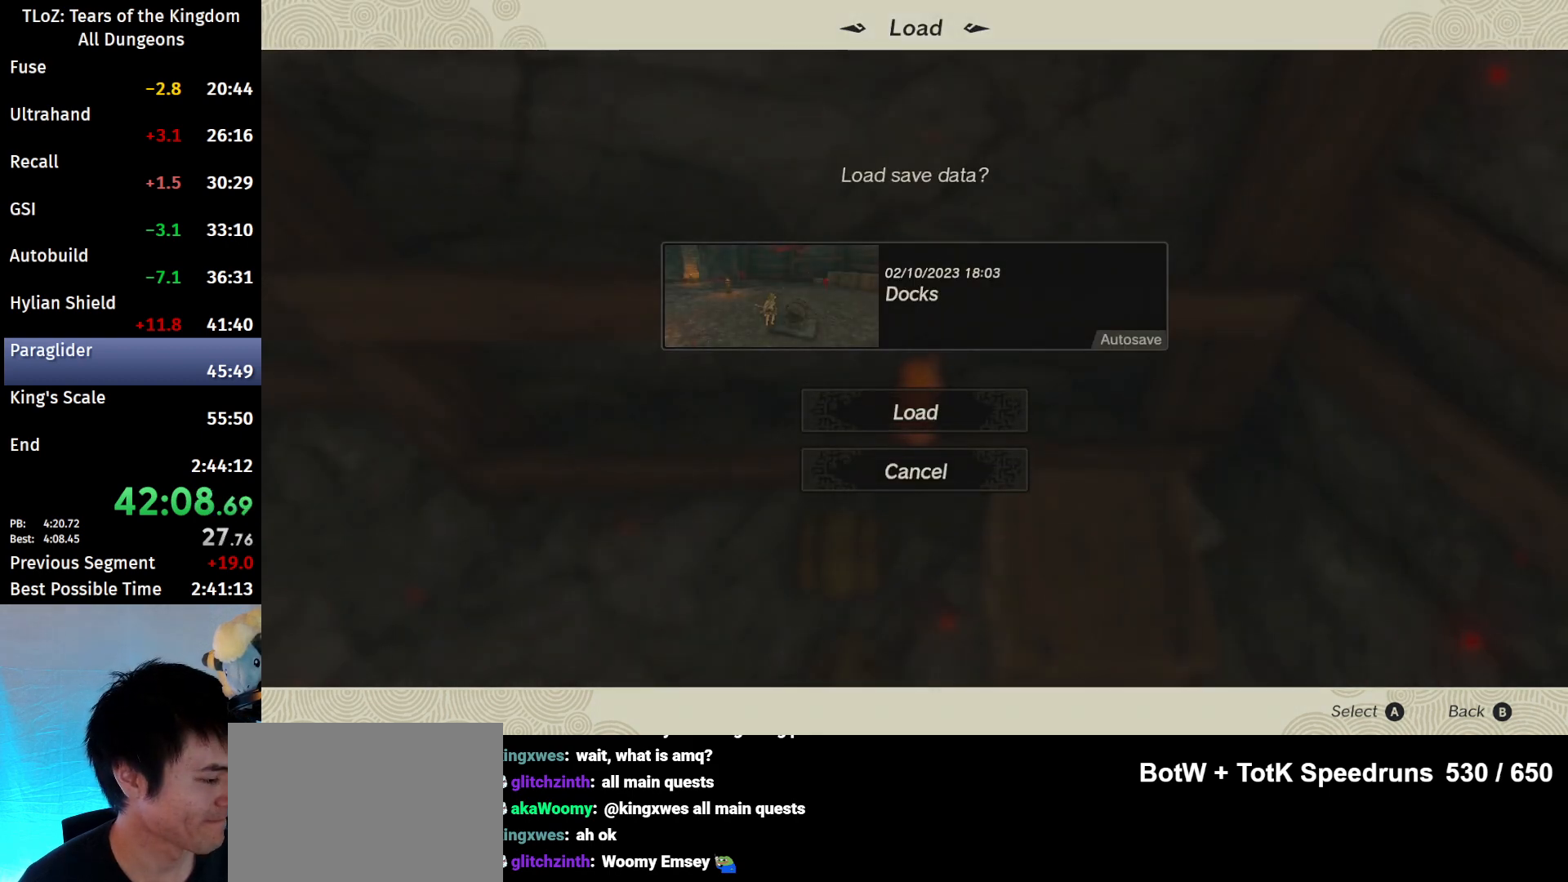
{"buttons": [], "left_stick": "center", "right_stick": "center", "events": [[100, "A", "down"], [167, "A", "up"]]}